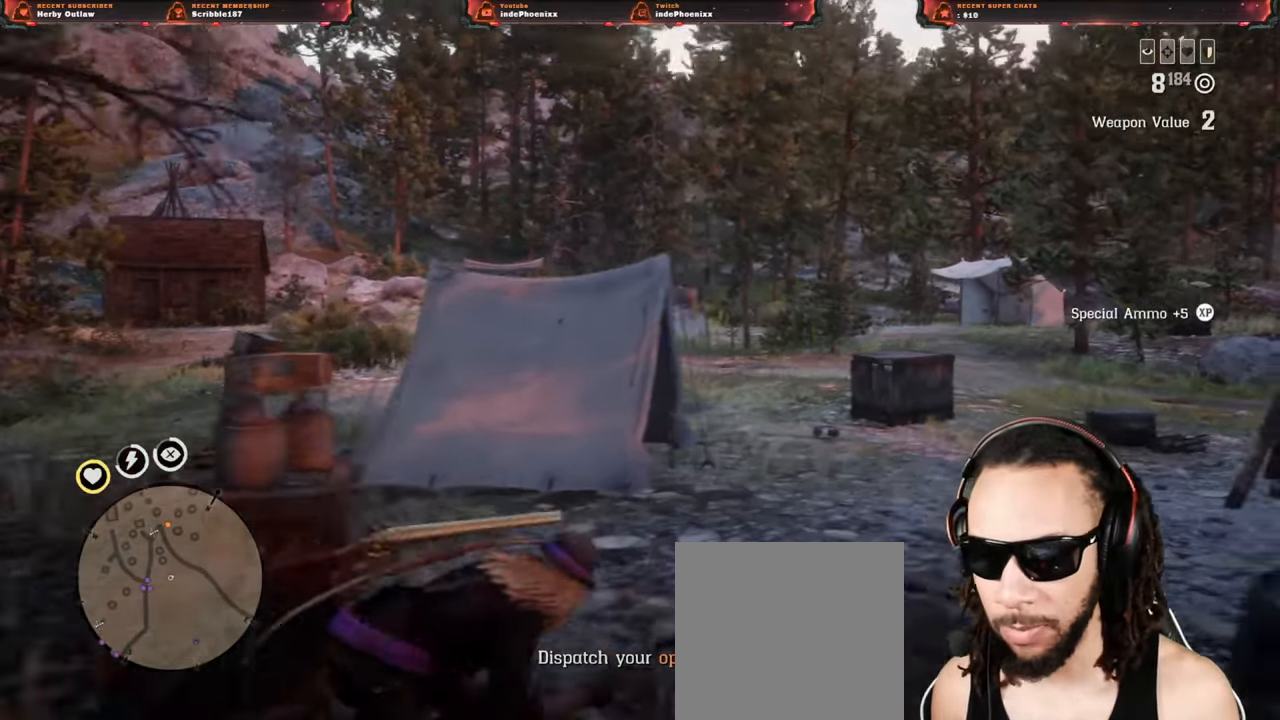
Gameplay with a controller (PlayStation layout); each line is a JSON object with the inputs held at the frame after it. "events" lists button and stick changes between this image and that frame as [ms after this image, input, new state], when the widget could be followed in between.
{"buttons": [], "left_stick": "up-right", "right_stick": "center", "events": [[500, "L1", "up"]]}
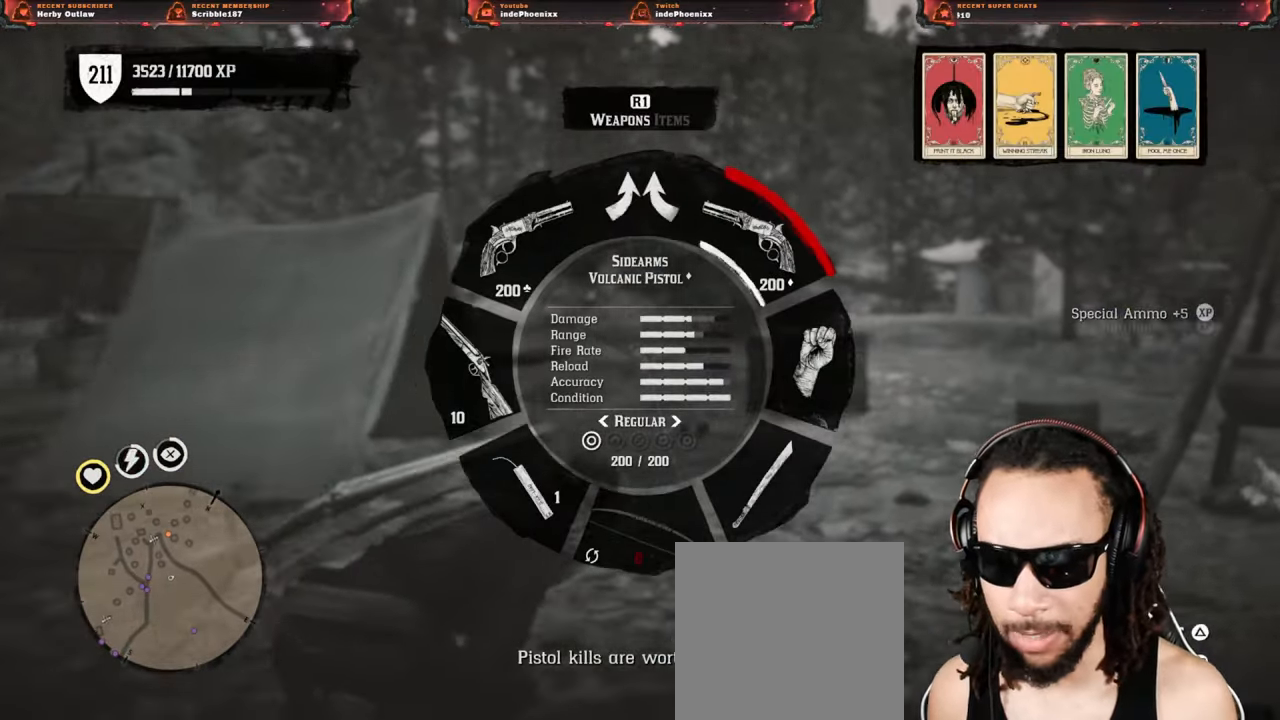
{"buttons": [], "left_stick": "down", "right_stick": "center", "events": [[50, "left_stick", "down"]]}
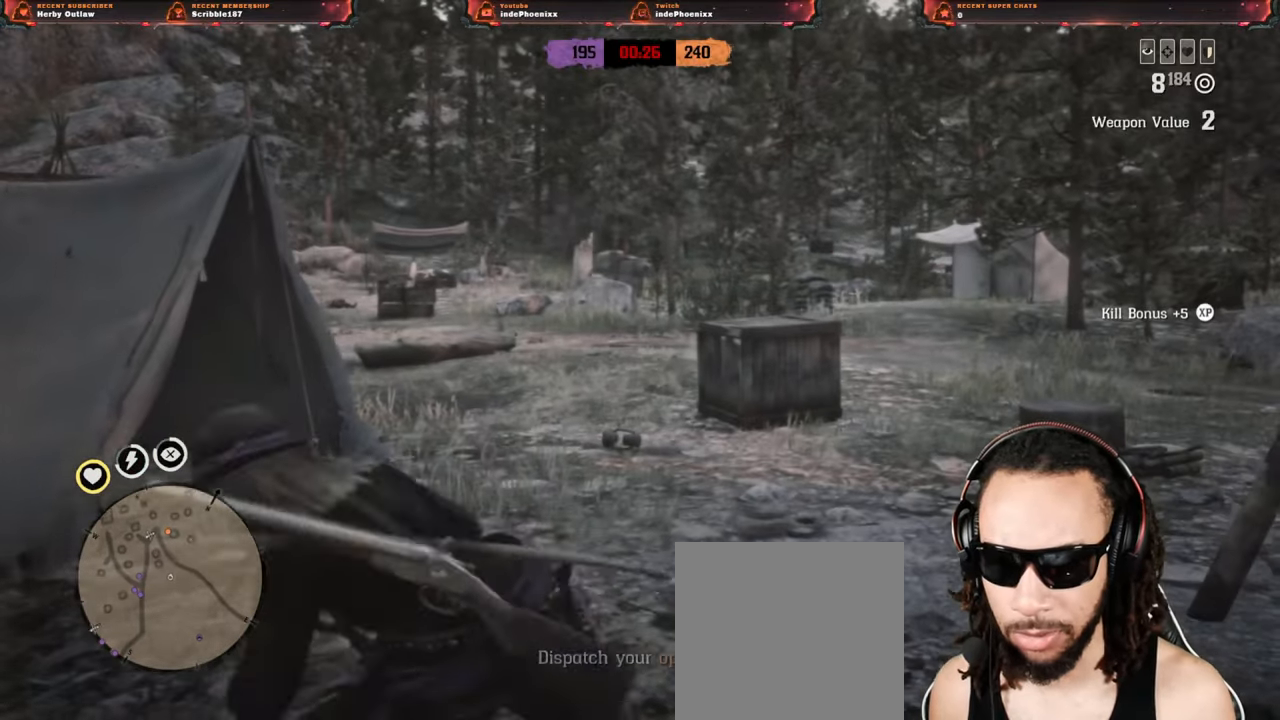
{"buttons": [], "left_stick": "up-left", "right_stick": "center", "events": [[17, "left_stick", "up-left"], [33, "L2", "down"], [50, "CROSS", "down"], [150, "CROSS", "up"], [500, "L2", "up"]]}
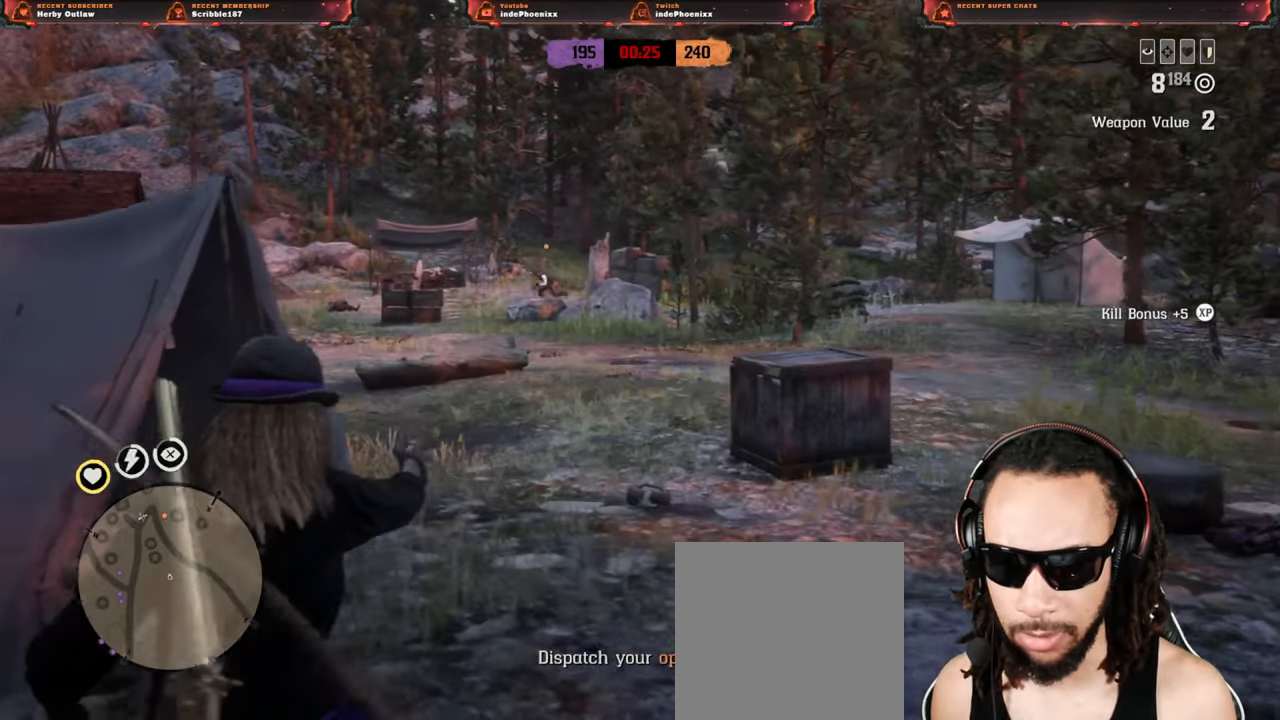
{"buttons": ["L2"], "left_stick": "up", "right_stick": "center", "events": [[100, "L2", "down"], [283, "left_stick", "up"], [300, "R3", "down"], [317, "right_stick", "up-left"], [433, "R3", "up"], [483, "right_stick", "center"]]}
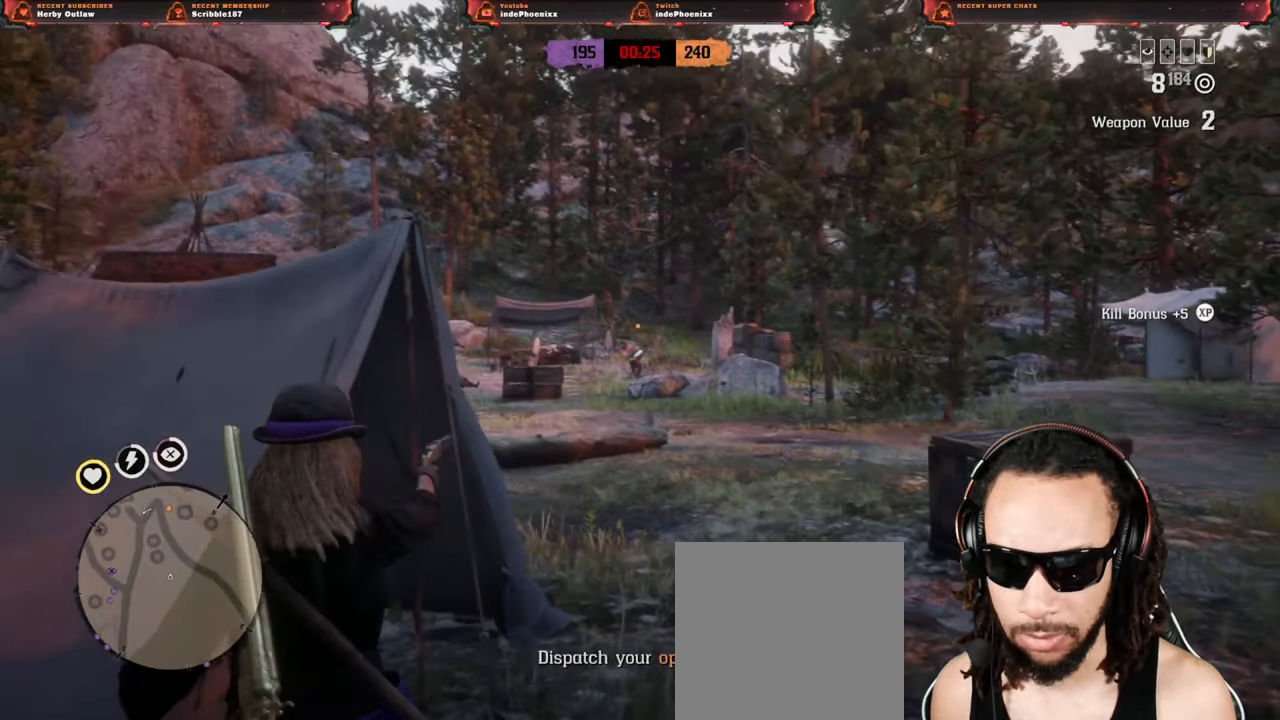
{"buttons": ["L2"], "left_stick": "right", "right_stick": "center", "events": [[367, "R2", "down"], [450, "R2", "up"], [450, "left_stick", "right"]]}
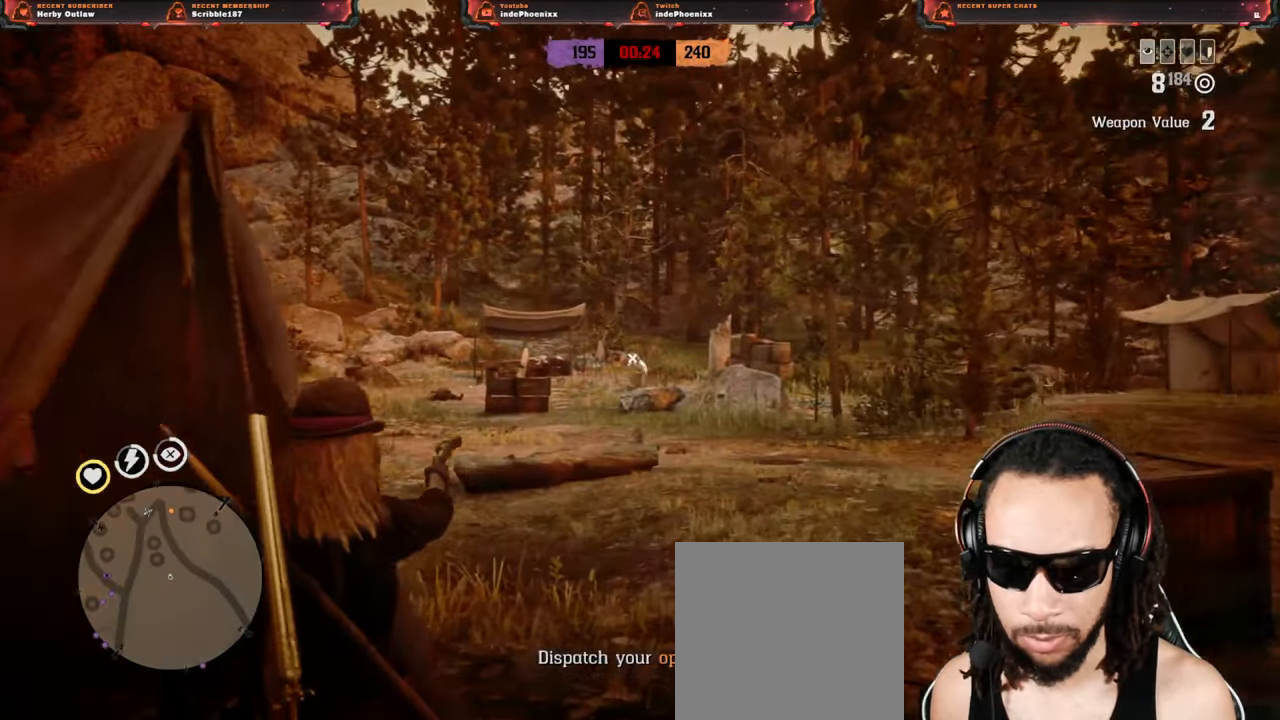
{"buttons": ["L2"], "left_stick": "down-left", "right_stick": "center", "events": [[17, "SQUARE", "down"], [100, "SQUARE", "up"], [150, "left_stick", "down-right"], [317, "left_stick", "down"], [450, "left_stick", "down-left"]]}
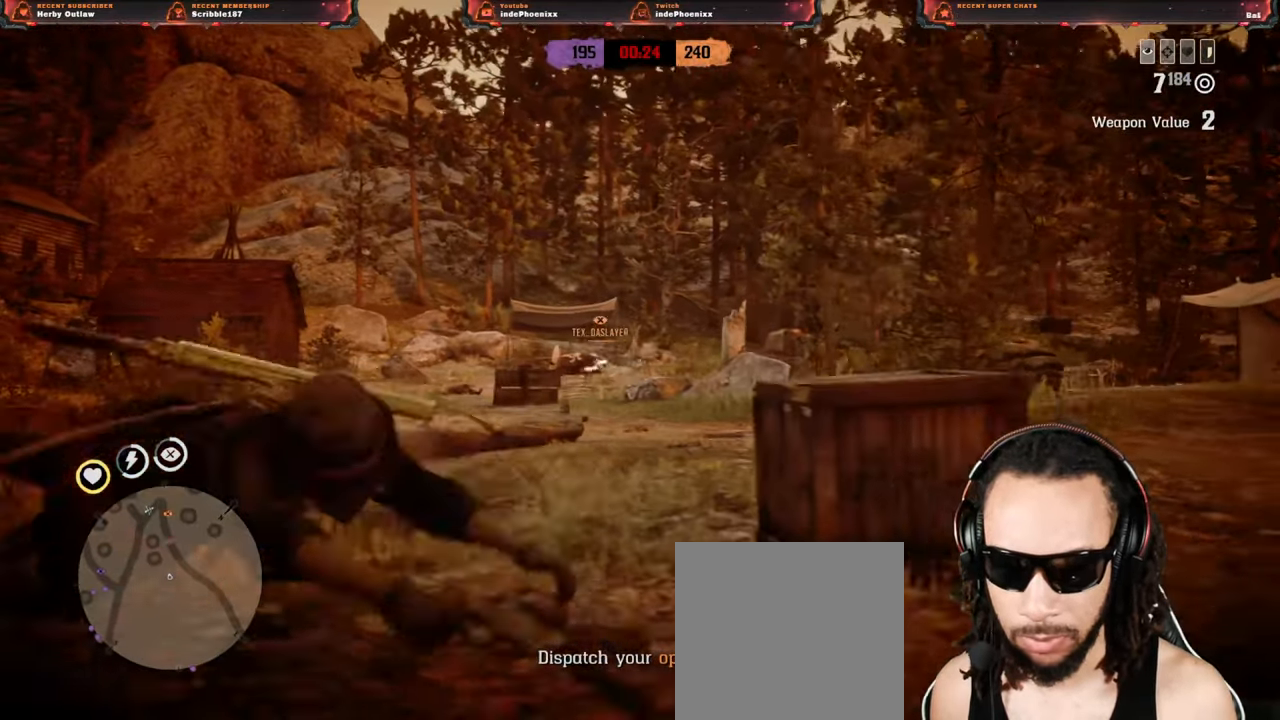
{"buttons": ["L2"], "left_stick": "up-left", "right_stick": "center", "events": [[17, "L2", "up"], [50, "right_stick", "down"], [217, "right_stick", "center"], [383, "left_stick", "up-left"], [417, "L2", "down"]]}
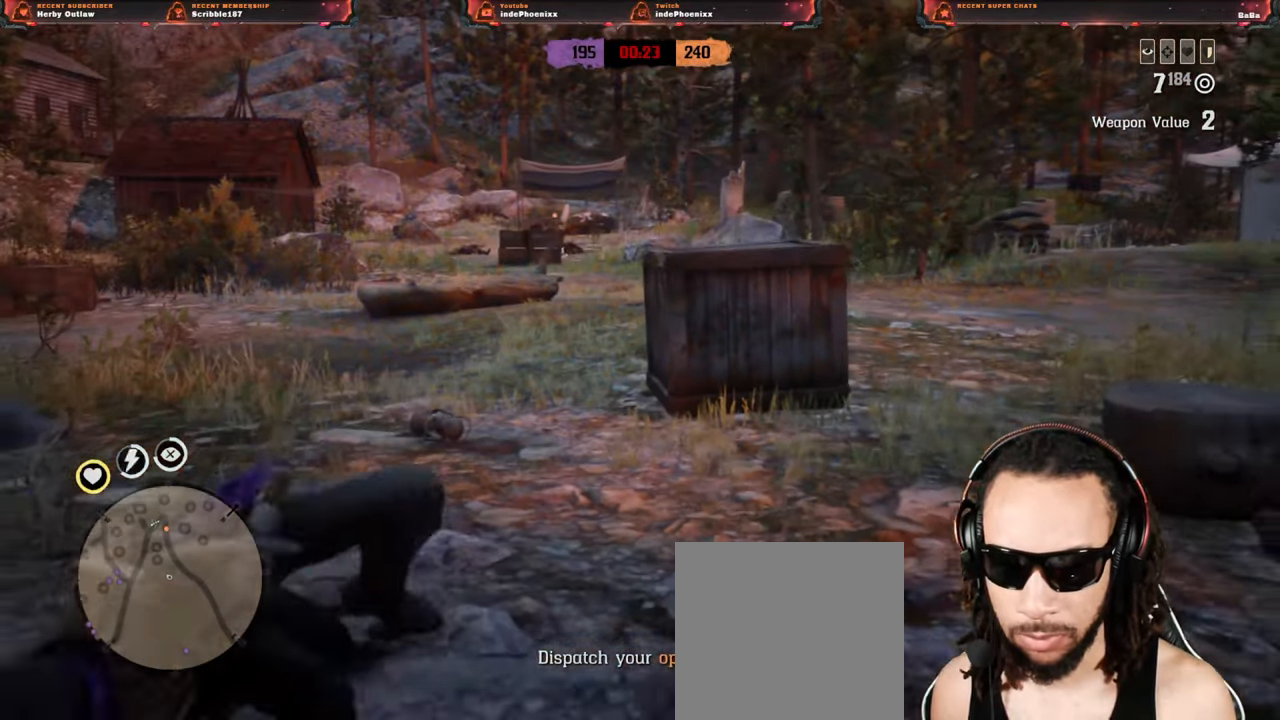
{"buttons": ["L2"], "left_stick": "up-left", "right_stick": "center", "events": [[183, "R3", "down"], [183, "right_stick", "up"], [267, "R3", "up"], [317, "right_stick", "center"], [333, "L2", "up"], [400, "L2", "down"]]}
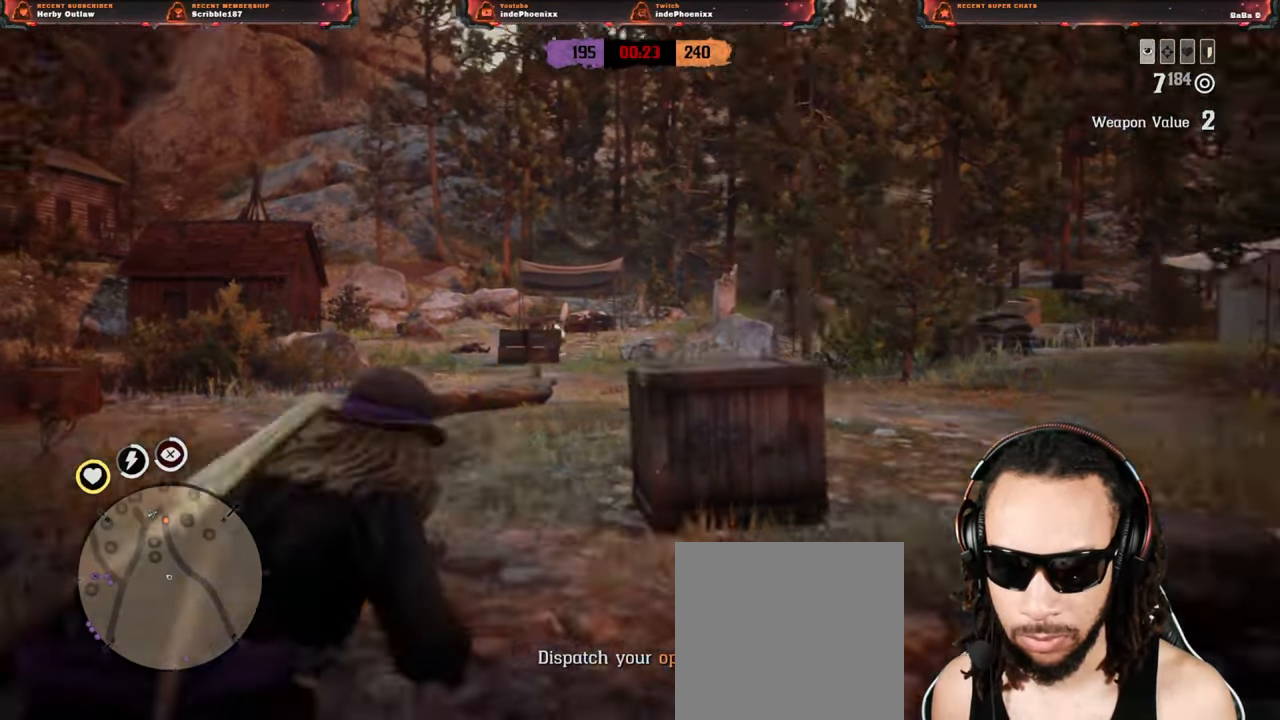
{"buttons": ["L2"], "left_stick": "up-left", "right_stick": "center", "events": [[33, "CROSS", "down"], [150, "right_stick", "up"], [167, "CROSS", "up"], [167, "R3", "down"], [267, "R3", "up"], [333, "R2", "down"], [450, "R2", "up"], [500, "right_stick", "center"]]}
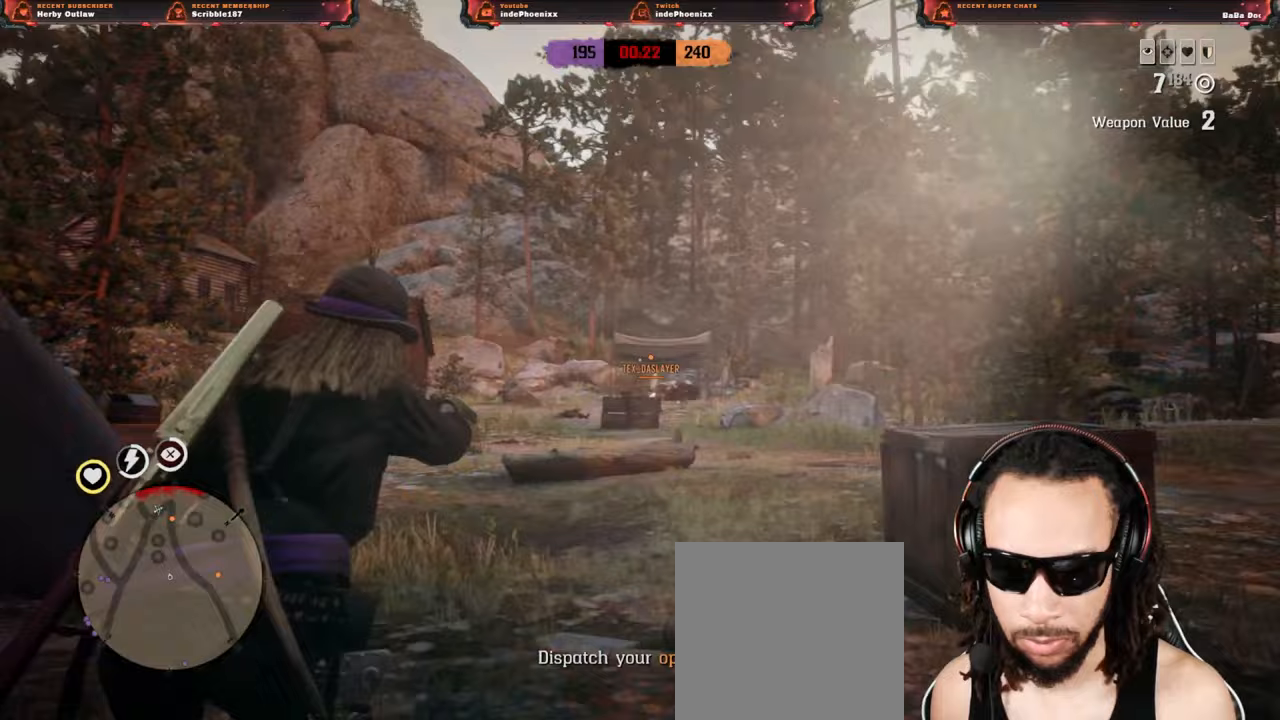
{"buttons": ["L2"], "left_stick": "down-right", "right_stick": "center", "events": [[33, "R2", "down"], [133, "R2", "up"], [217, "R2", "down"], [217, "left_stick", "up-right"], [283, "R2", "up"], [383, "R2", "down"], [417, "left_stick", "down-right"], [483, "R2", "up"]]}
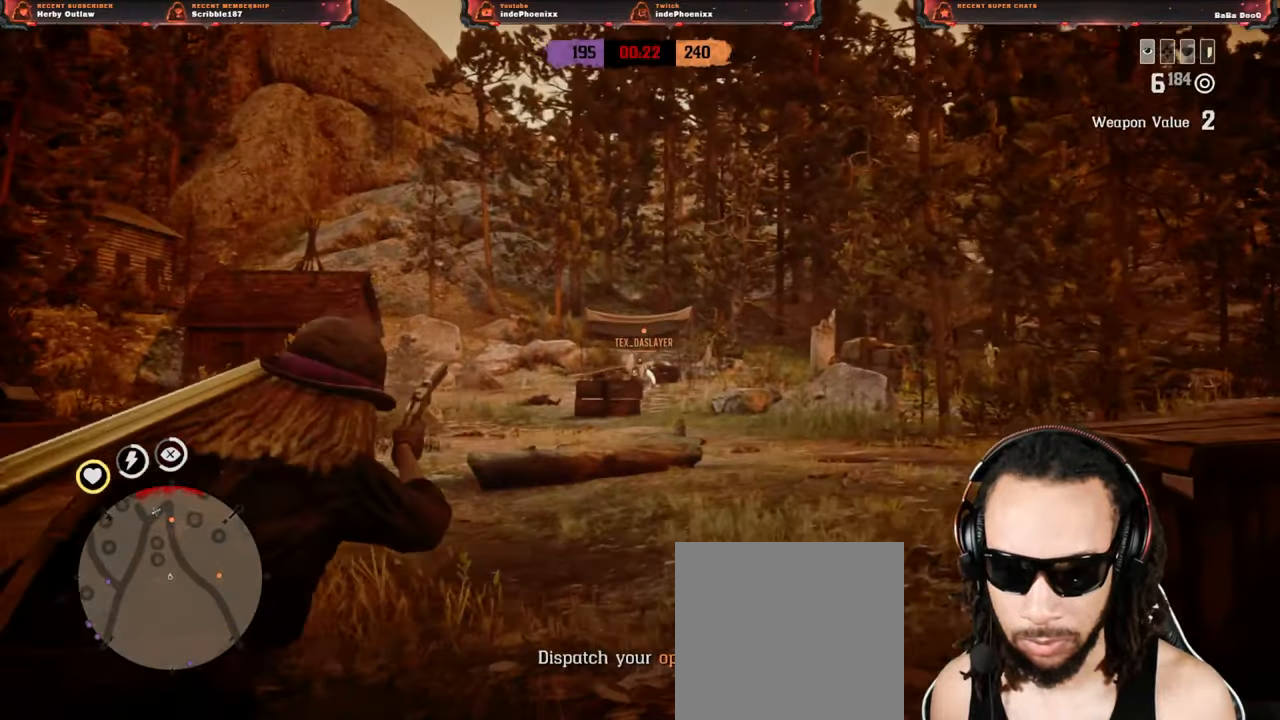
{"buttons": ["L2"], "left_stick": "down-left", "right_stick": "center", "events": [[83, "left_stick", "down"], [100, "R2", "down"], [150, "right_stick", "right"], [217, "R2", "up"], [283, "right_stick", "center"], [317, "left_stick", "down-left"]]}
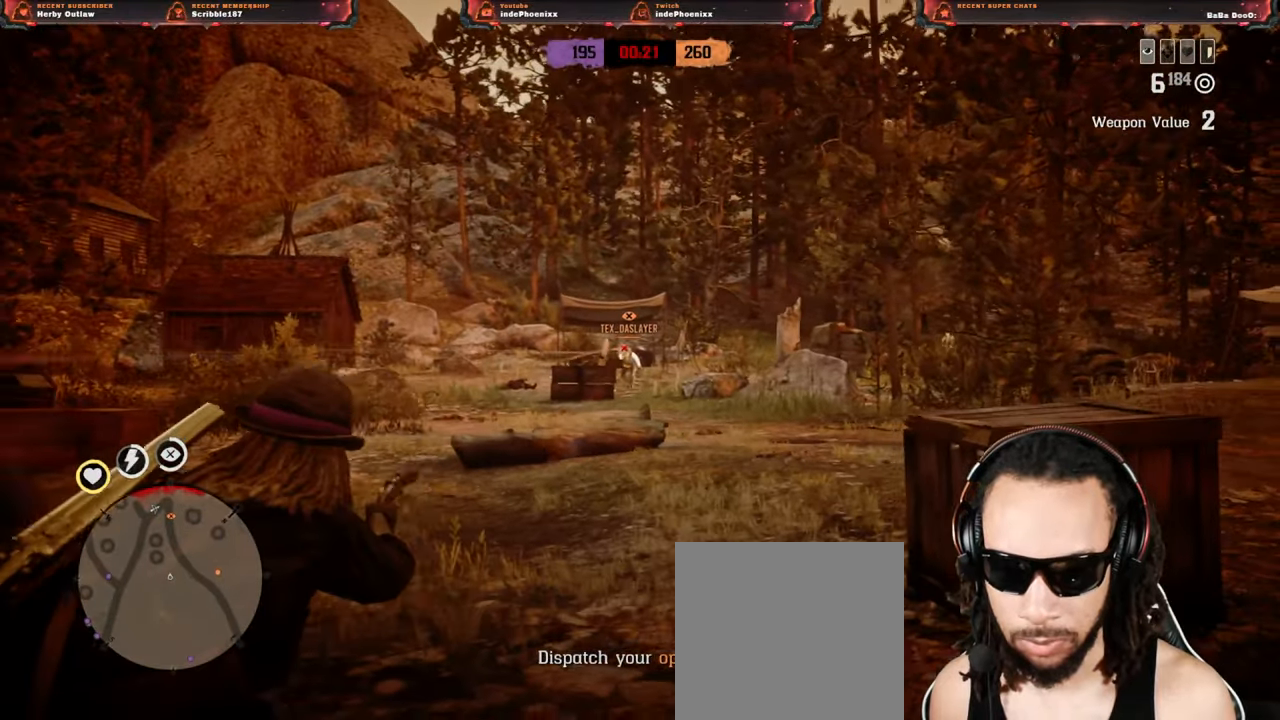
{"buttons": ["L3"], "left_stick": "down-left", "right_stick": "down-right", "events": [[33, "L2", "up"], [450, "L3", "down"], [467, "right_stick", "down-right"]]}
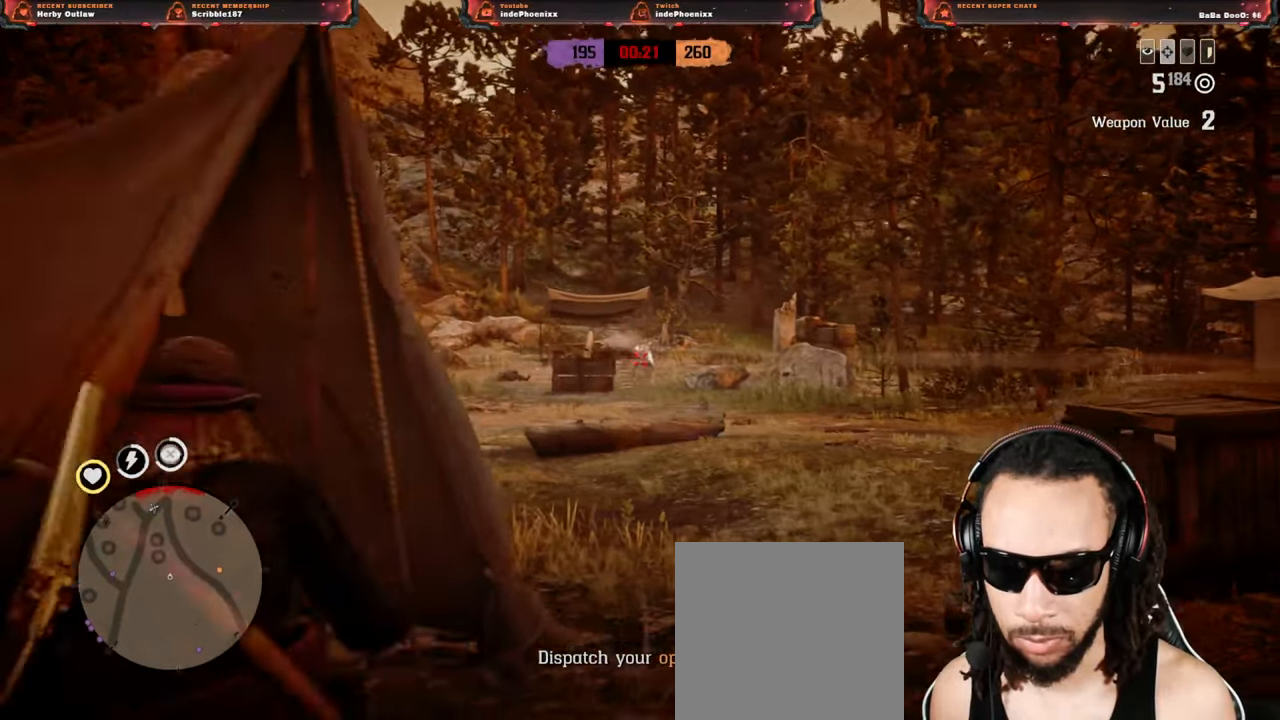
{"buttons": [], "left_stick": "down-left", "right_stick": "center", "events": [[17, "right_stick", "center"], [67, "L3", "up"], [117, "right_stick", "down-right"], [450, "right_stick", "center"]]}
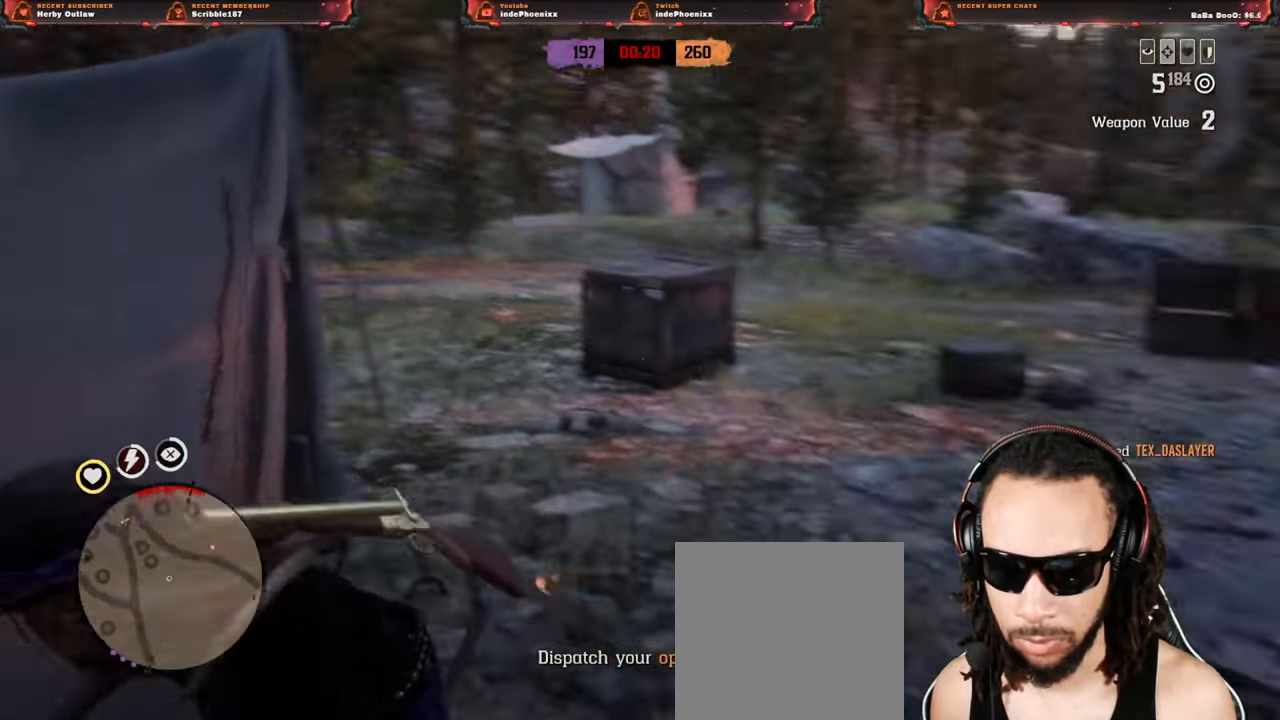
{"buttons": [], "left_stick": "down-left", "right_stick": "center", "events": []}
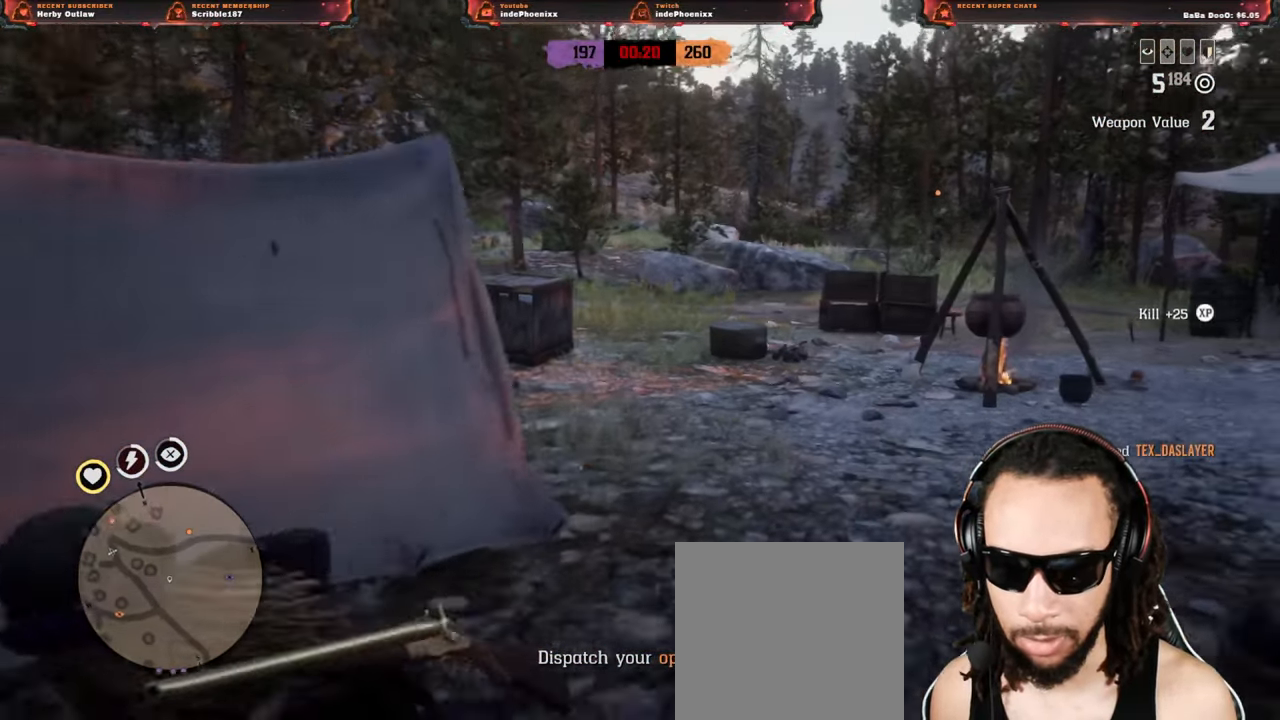
{"buttons": [], "left_stick": "down", "right_stick": "center", "events": [[50, "left_stick", "down"]]}
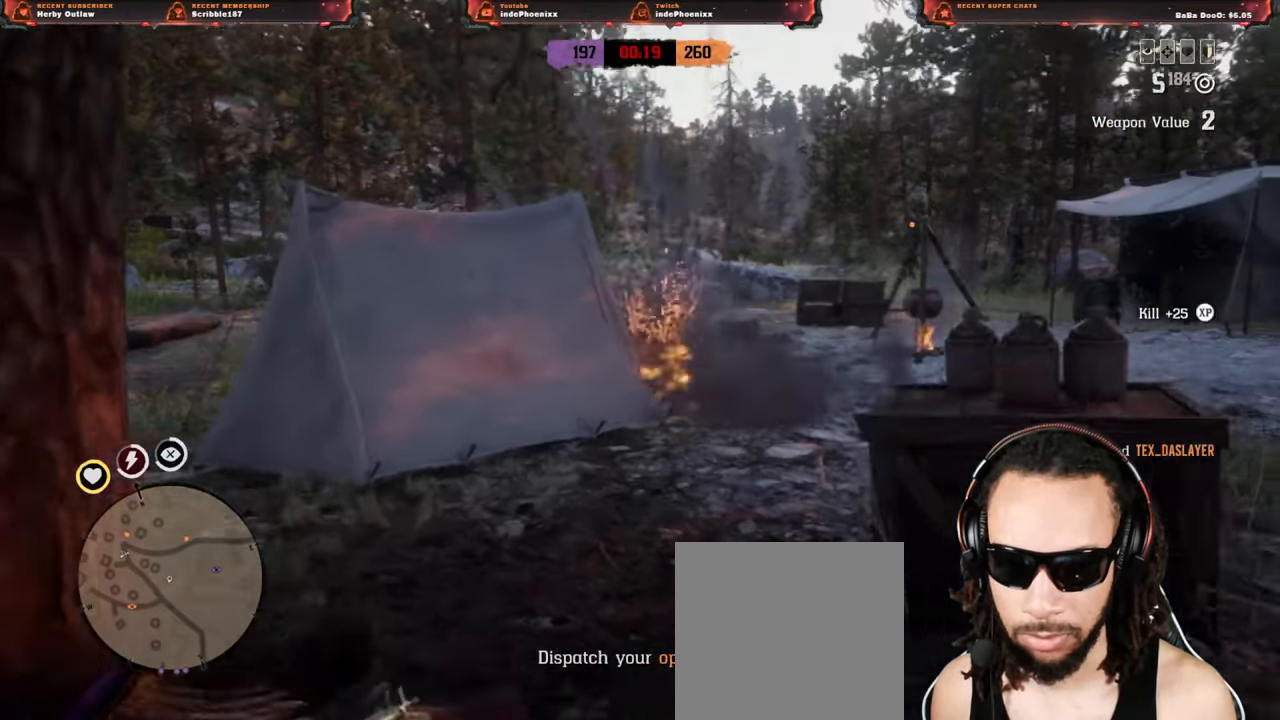
{"buttons": ["CROSS", "L2"], "left_stick": "up-right", "right_stick": "center", "events": [[83, "left_stick", "down-right"], [217, "left_stick", "right"], [233, "right_stick", "right"], [350, "right_stick", "center"], [367, "left_stick", "up-right"], [400, "L2", "down"], [433, "CROSS", "down"]]}
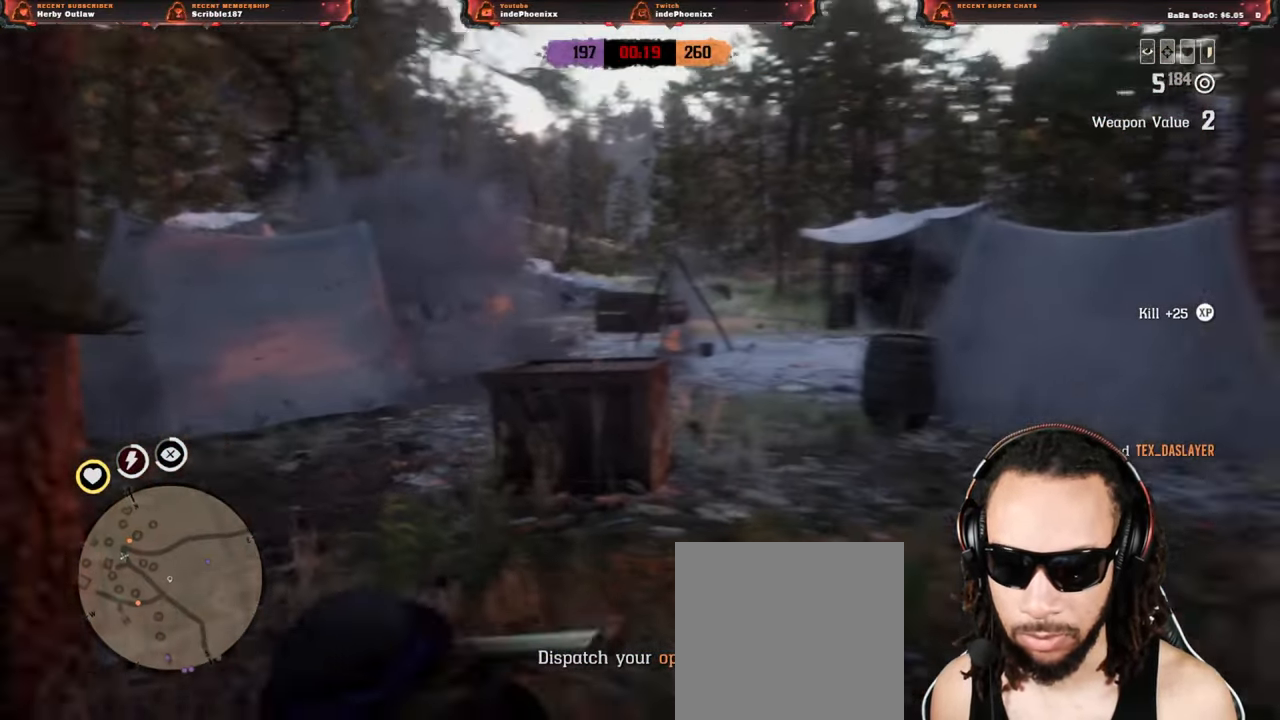
{"buttons": [], "left_stick": "up-right", "right_stick": "center", "events": [[50, "CROSS", "up"], [233, "CROSS", "down"], [250, "L2", "up"], [317, "CROSS", "up"]]}
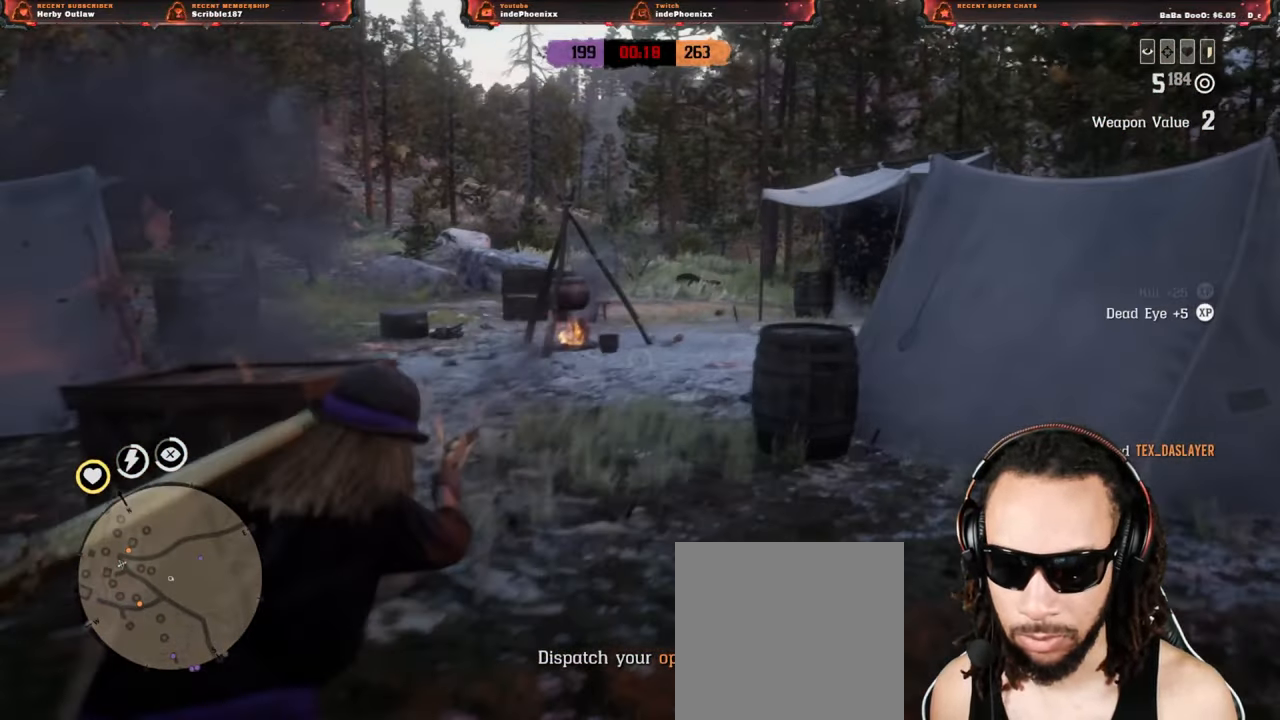
{"buttons": ["L3"], "left_stick": "up-right", "right_stick": "center", "events": [[117, "right_stick", "left"], [200, "L1", "down"], [300, "L1", "up"], [350, "right_stick", "center"], [467, "L3", "down"]]}
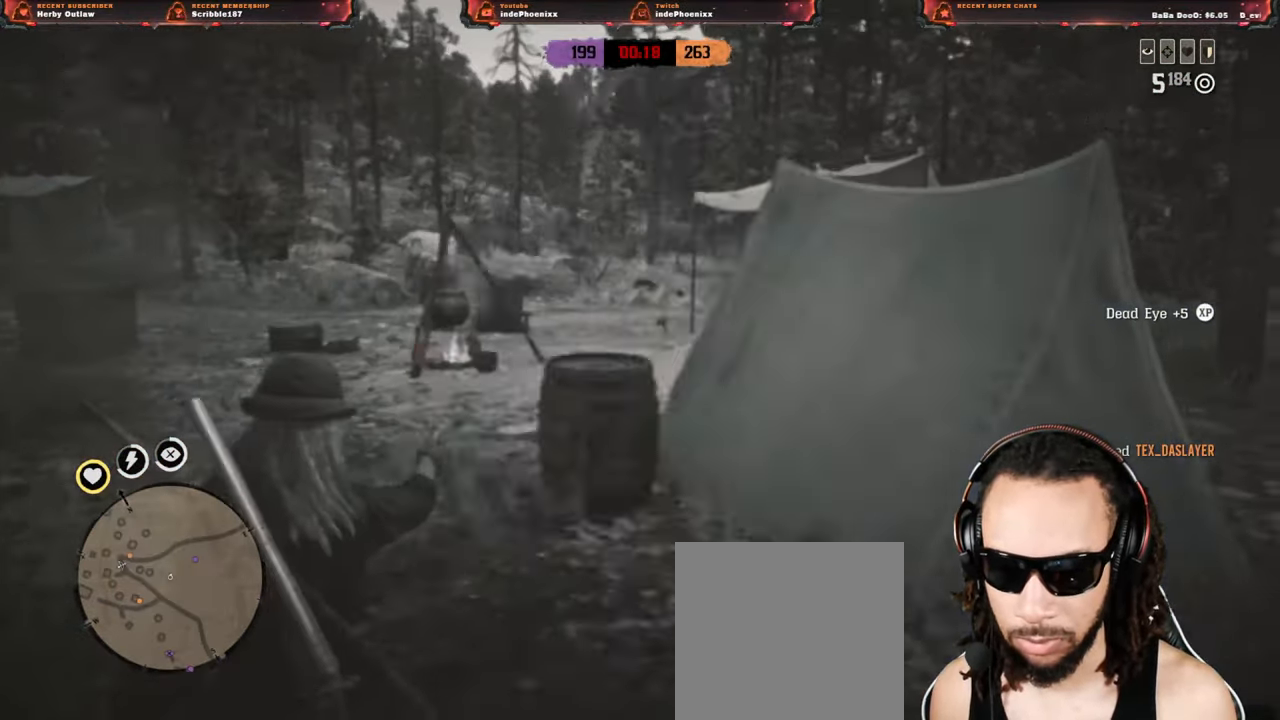
{"buttons": [], "left_stick": "right", "right_stick": "down", "events": [[17, "right_stick", "left"], [50, "L3", "up"], [417, "left_stick", "right"], [417, "right_stick", "down"]]}
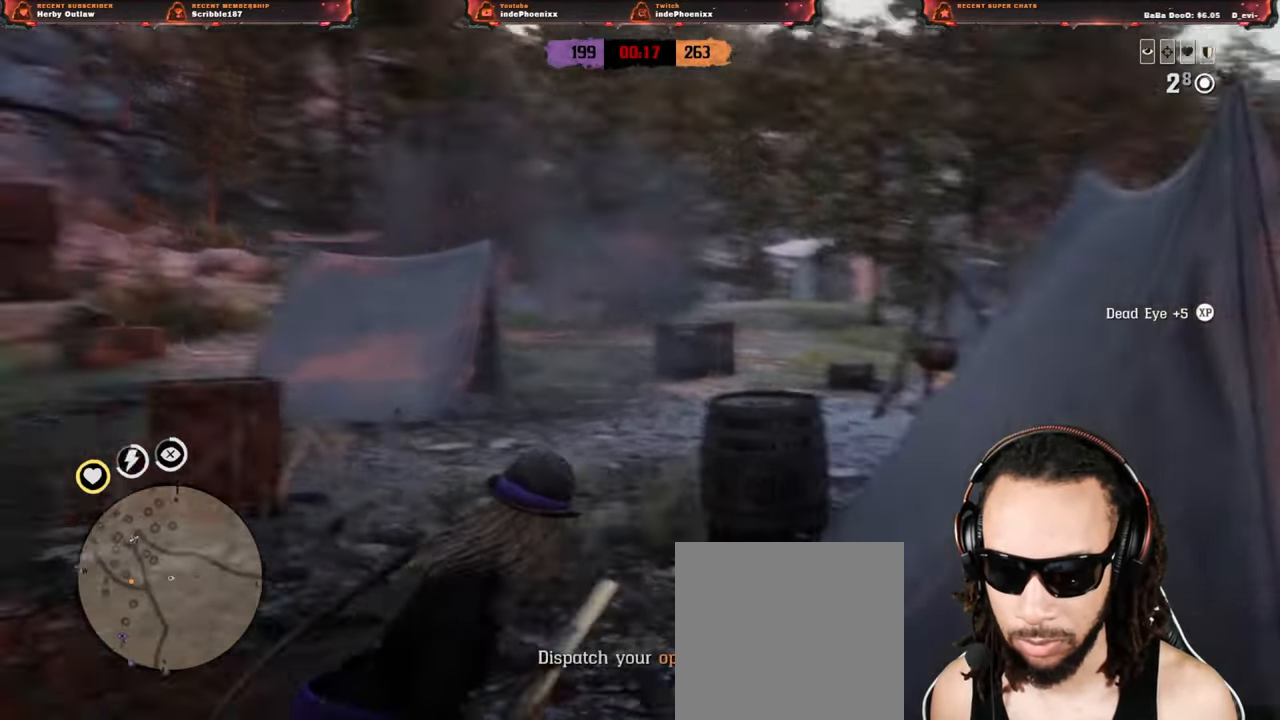
{"buttons": [], "left_stick": "right", "right_stick": "center", "events": [[50, "L1", "down"], [50, "right_stick", "down-left"], [200, "L1", "up"], [250, "right_stick", "center"]]}
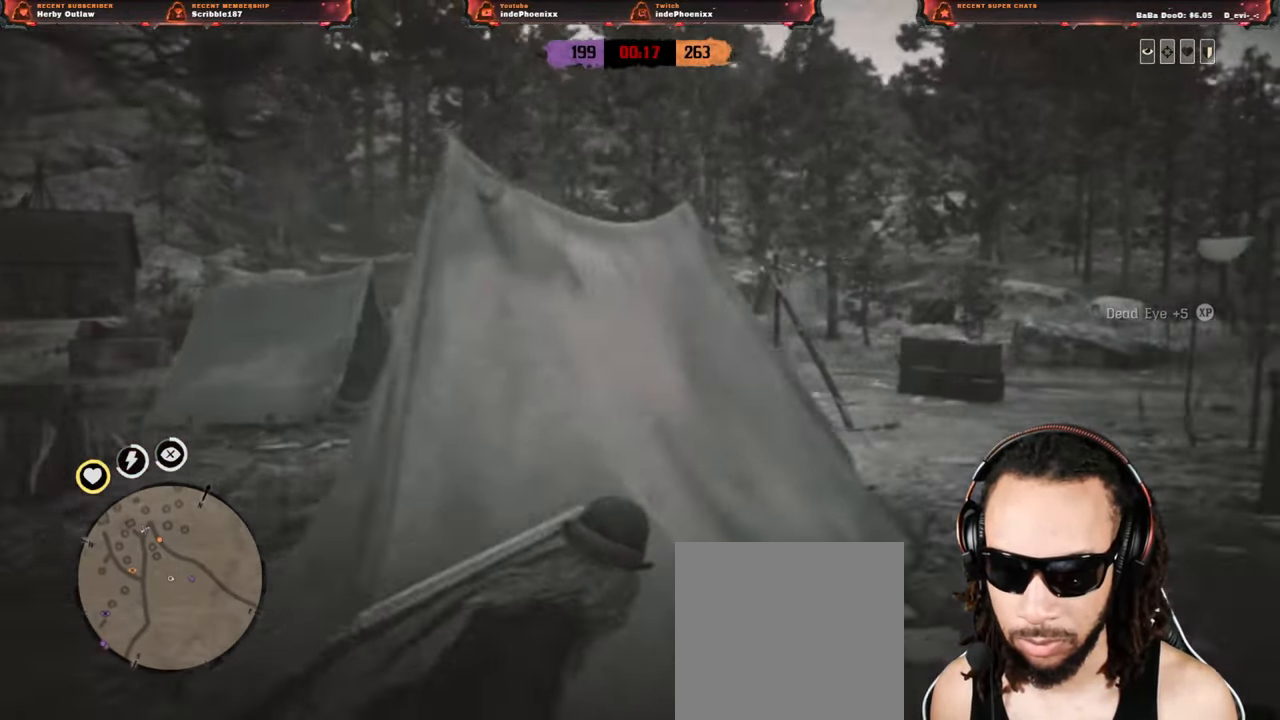
{"buttons": [], "left_stick": "left", "right_stick": "center", "events": [[67, "right_stick", "down-left"], [183, "right_stick", "center"], [283, "left_stick", "down"], [500, "left_stick", "left"]]}
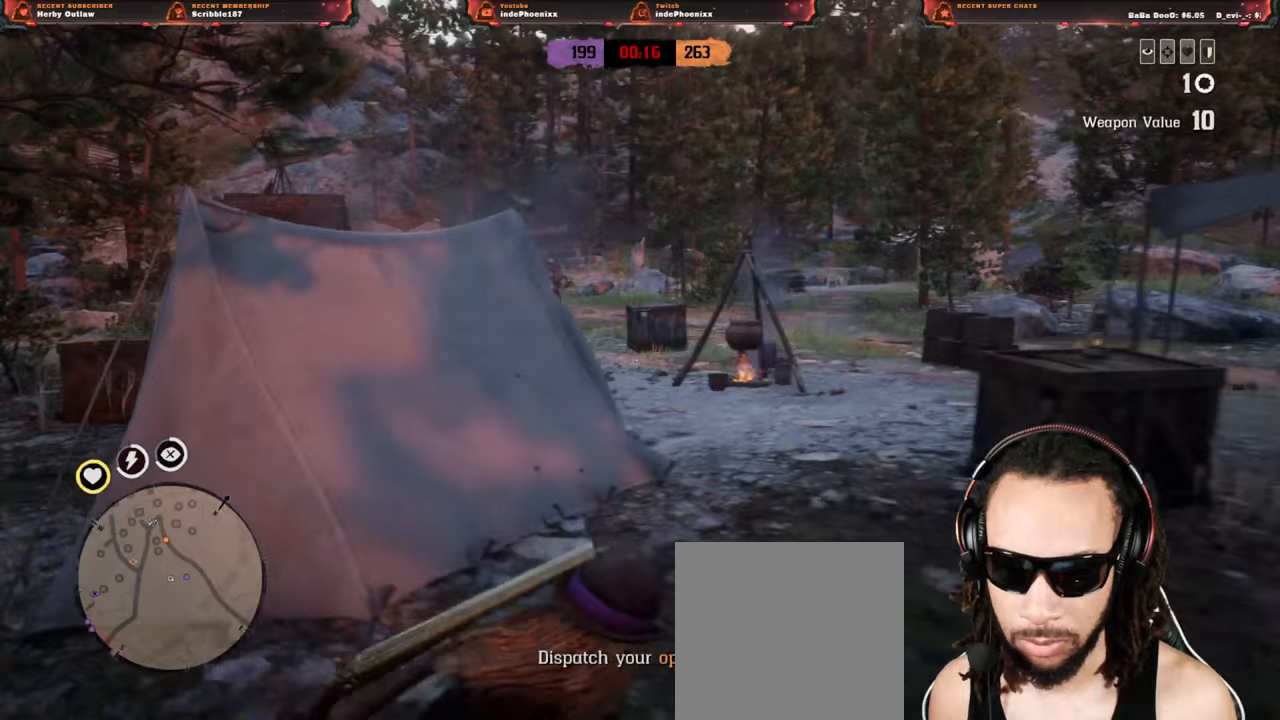
{"buttons": [], "left_stick": "down", "right_stick": "center", "events": [[367, "left_stick", "down"], [367, "right_stick", "left"], [417, "right_stick", "center"]]}
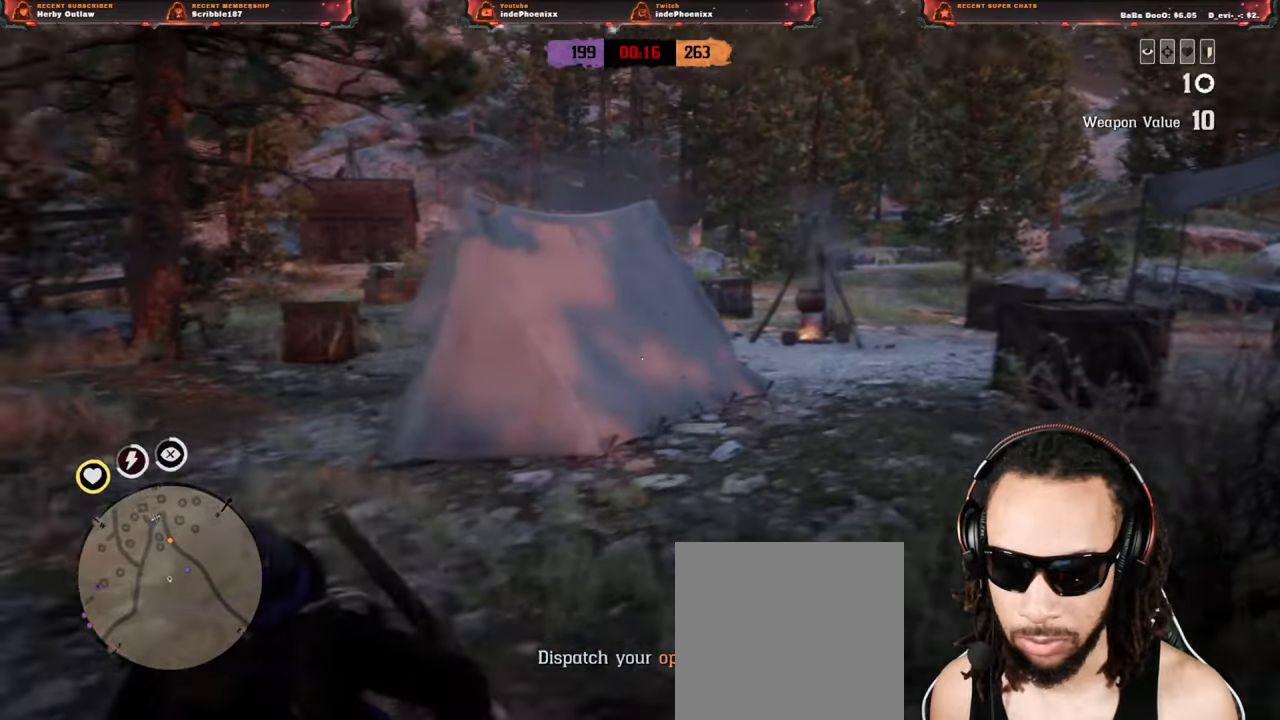
{"buttons": ["L2"], "left_stick": "down", "right_stick": "center", "events": [[200, "L2", "down"], [267, "R2", "down"], [367, "R2", "up"]]}
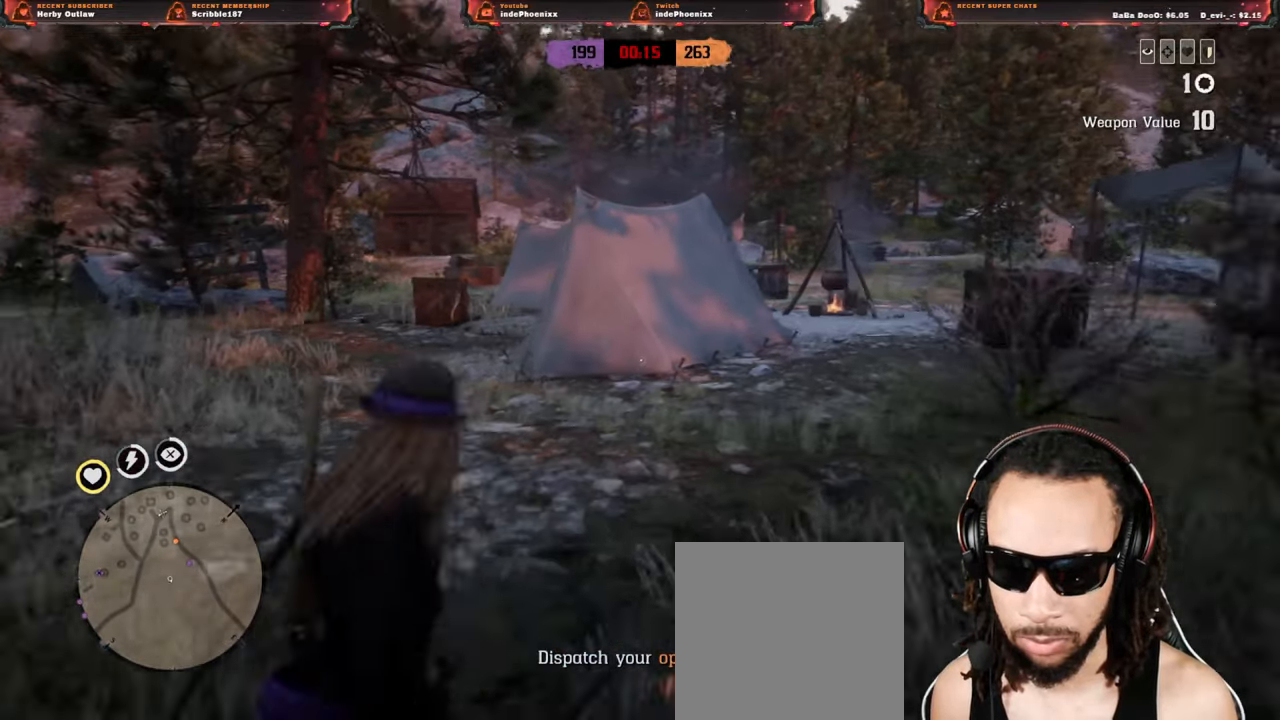
{"buttons": [], "left_stick": "down", "right_stick": "center", "events": [[250, "L2", "up"], [383, "CROSS", "down"], [483, "CROSS", "up"]]}
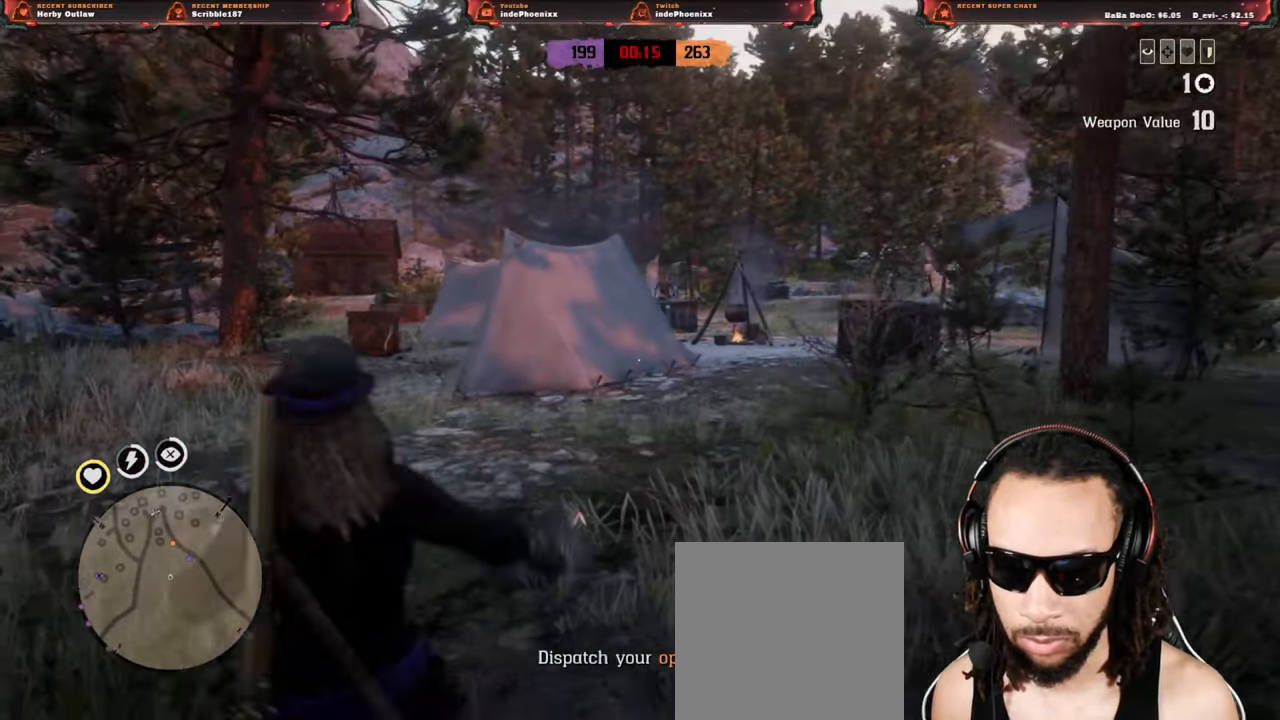
{"buttons": [], "left_stick": "down", "right_stick": "center", "events": [[267, "L1", "down"], [283, "right_stick", "left"], [433, "right_stick", "center"], [467, "L1", "up"]]}
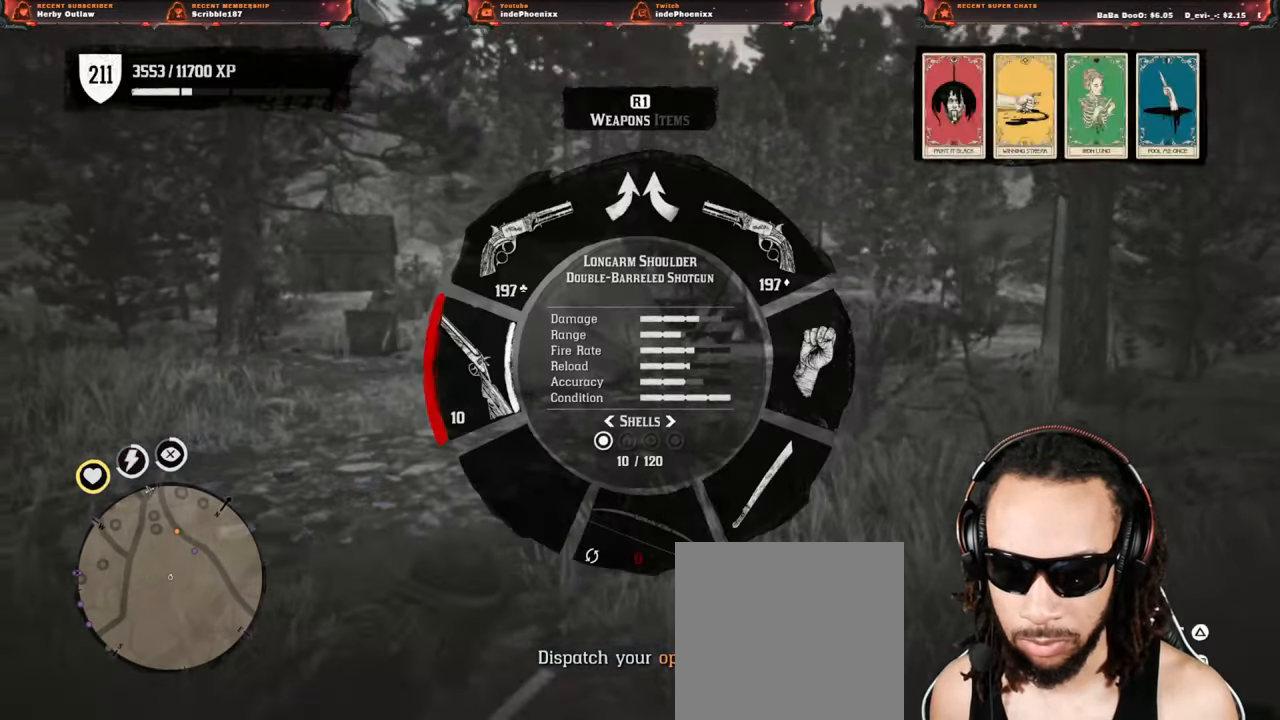
{"buttons": [], "left_stick": "down-right", "right_stick": "left", "events": [[117, "left_stick", "down-right"], [133, "L3", "down"], [250, "L3", "up"], [500, "right_stick", "left"]]}
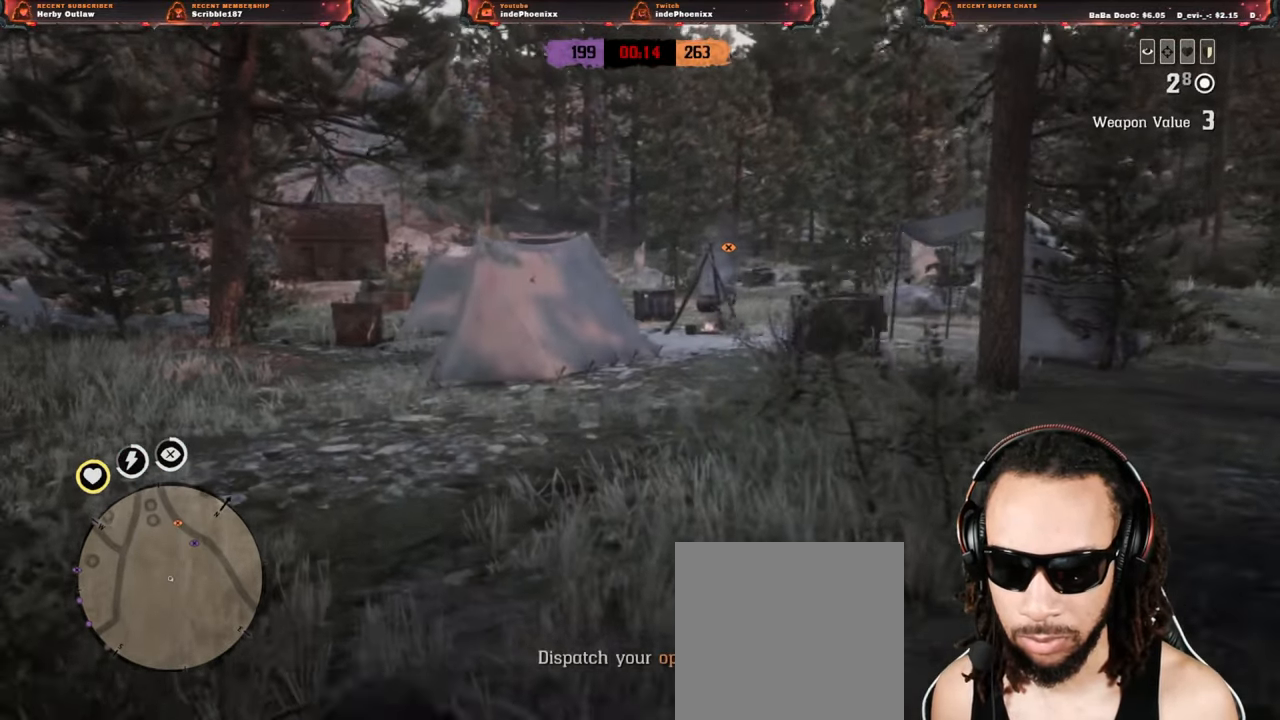
{"buttons": [], "left_stick": "down-right", "right_stick": "center", "events": [[367, "right_stick", "center"]]}
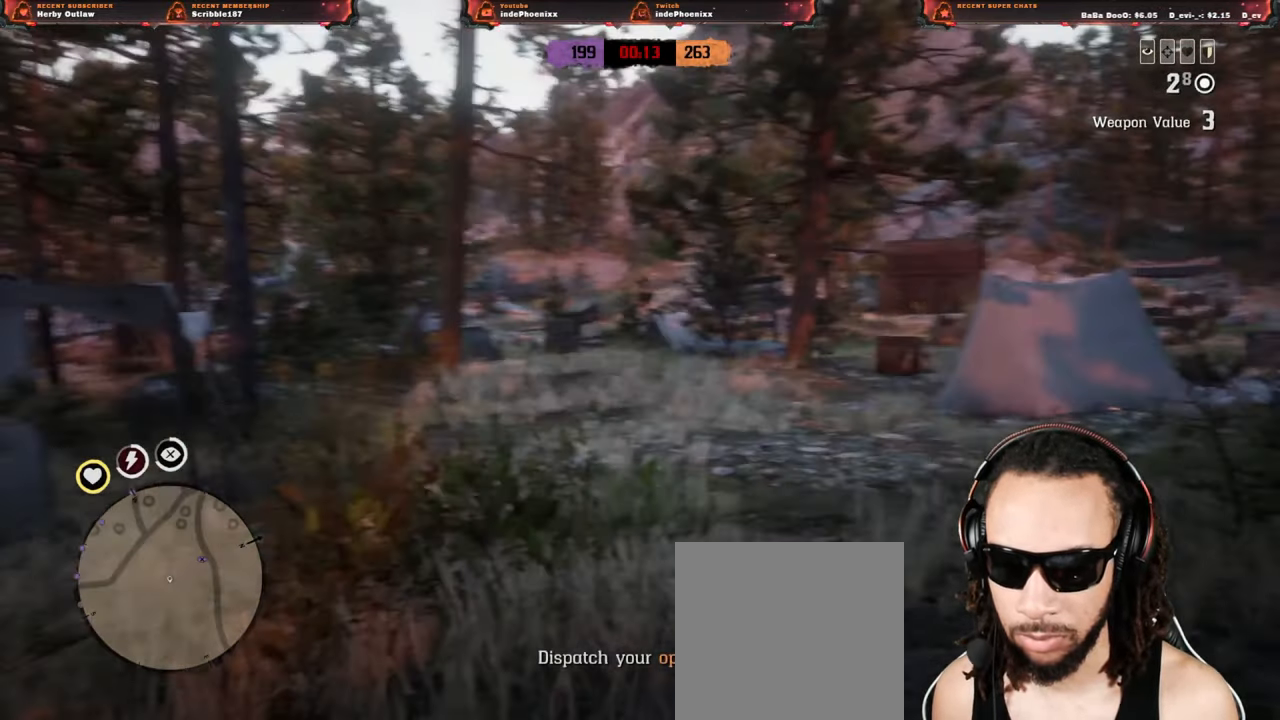
{"buttons": [], "left_stick": "down-right", "right_stick": "center", "events": [[33, "right_stick", "right"], [433, "right_stick", "center"]]}
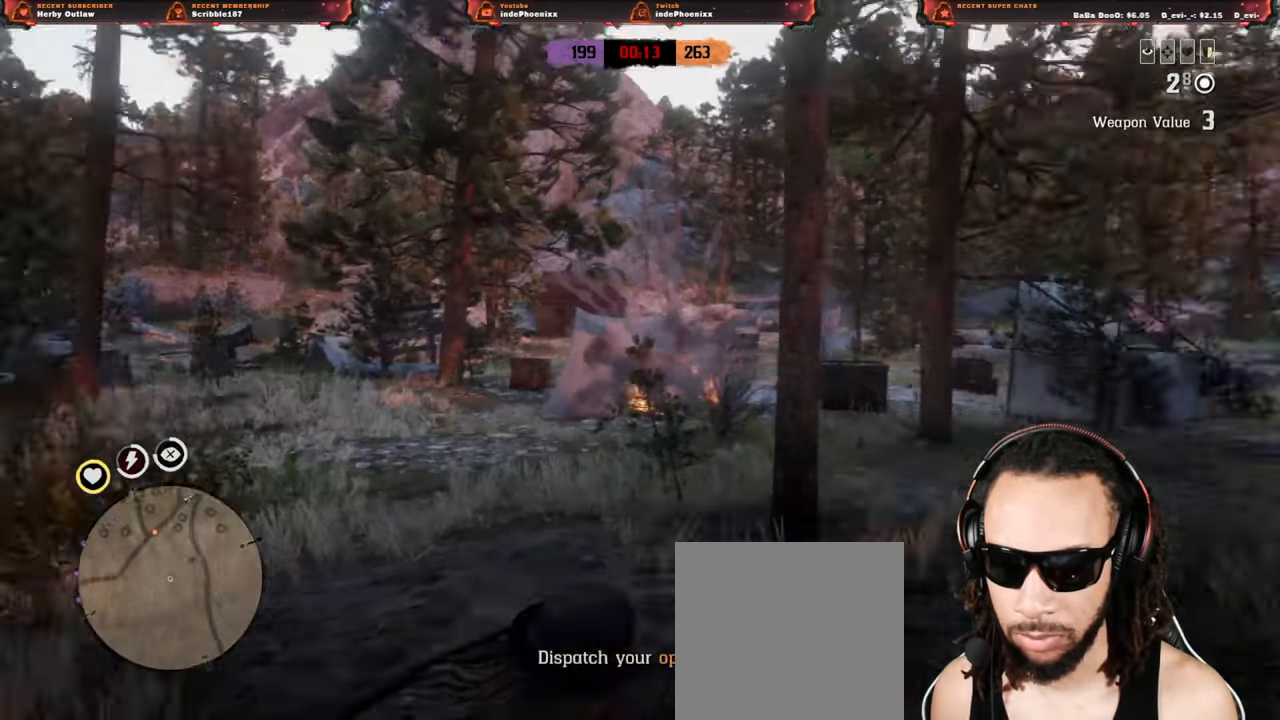
{"buttons": ["L1"], "left_stick": "down-right", "right_stick": "up", "events": [[50, "right_stick", "left"], [167, "right_stick", "center"], [400, "L1", "down"], [400, "right_stick", "up"]]}
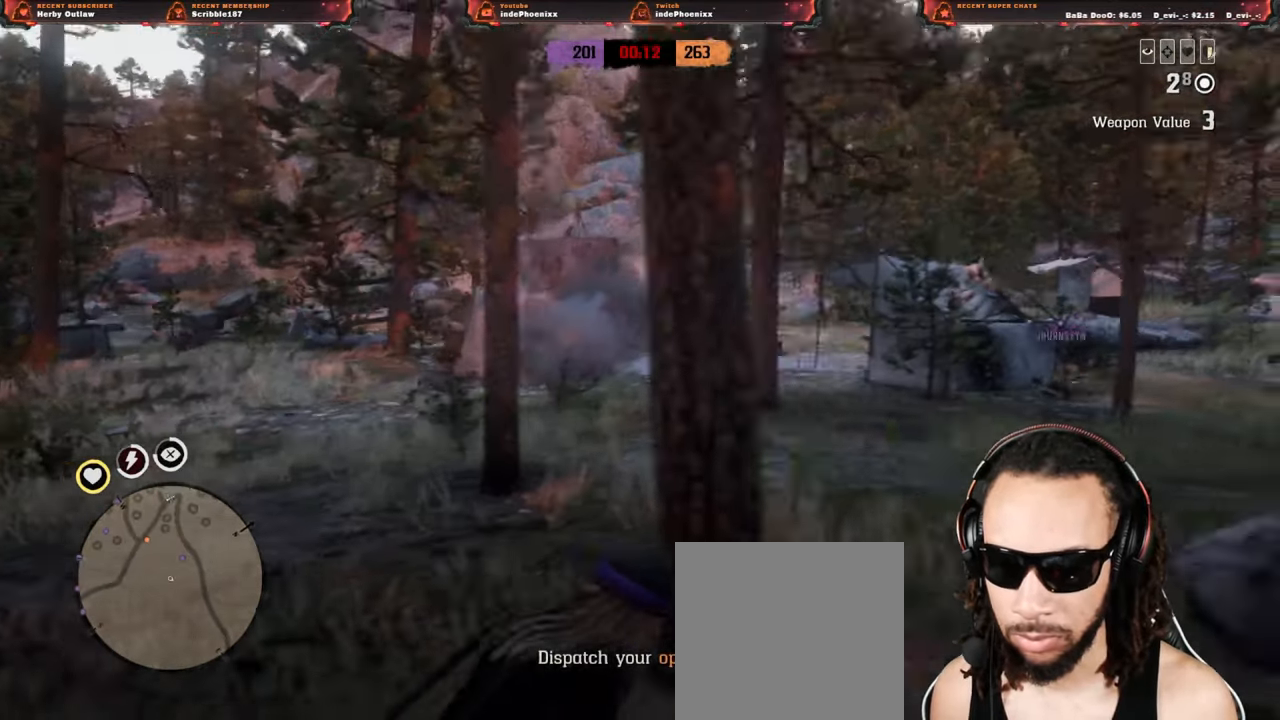
{"buttons": [], "left_stick": "down-left", "right_stick": "left", "events": [[50, "L1", "up"], [67, "right_stick", "center"], [233, "right_stick", "left"], [317, "left_stick", "down-left"]]}